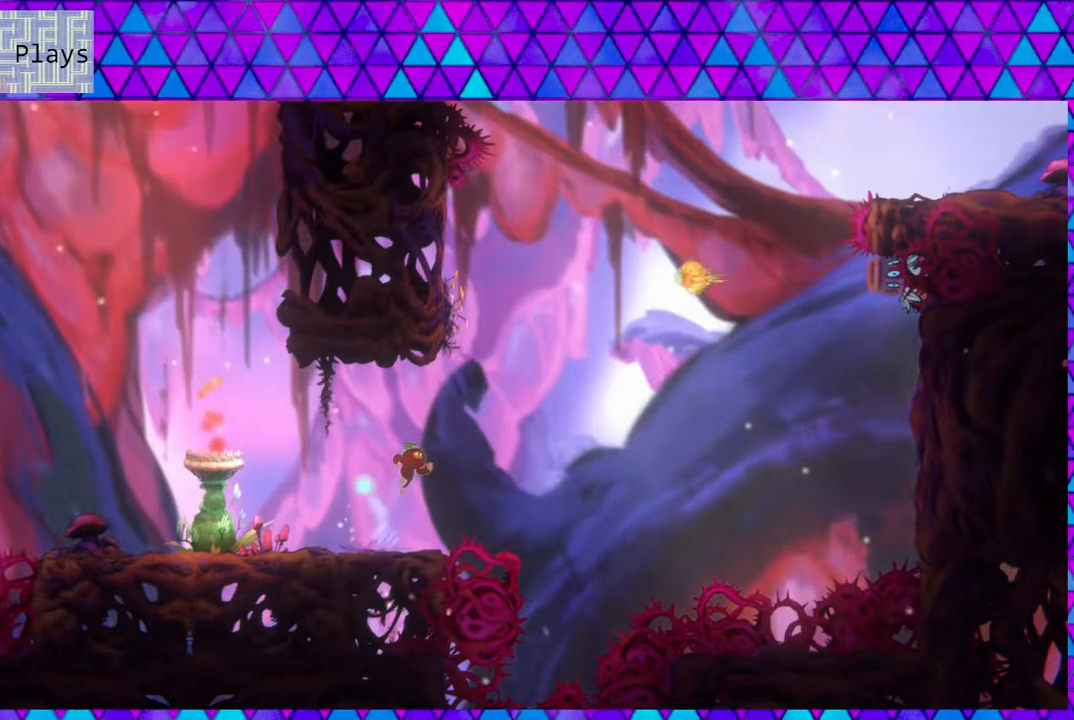
Gameplay with a controller (Nintendo layout); each line is a JSON object with the inputs held at the frame after it. "events" lists button and stick changes between this image and that frame as [ms after this image, input, new state], when the widget could be followed in between. Not read: L3 R3.
{"buttons": ["B", "Y", "DPAD_UP"], "left_stick": "center", "right_stick": "center", "events": [[133, "DPAD_UP", "down"], [283, "DPAD_RIGHT", "up"], [283, "Y", "down"]]}
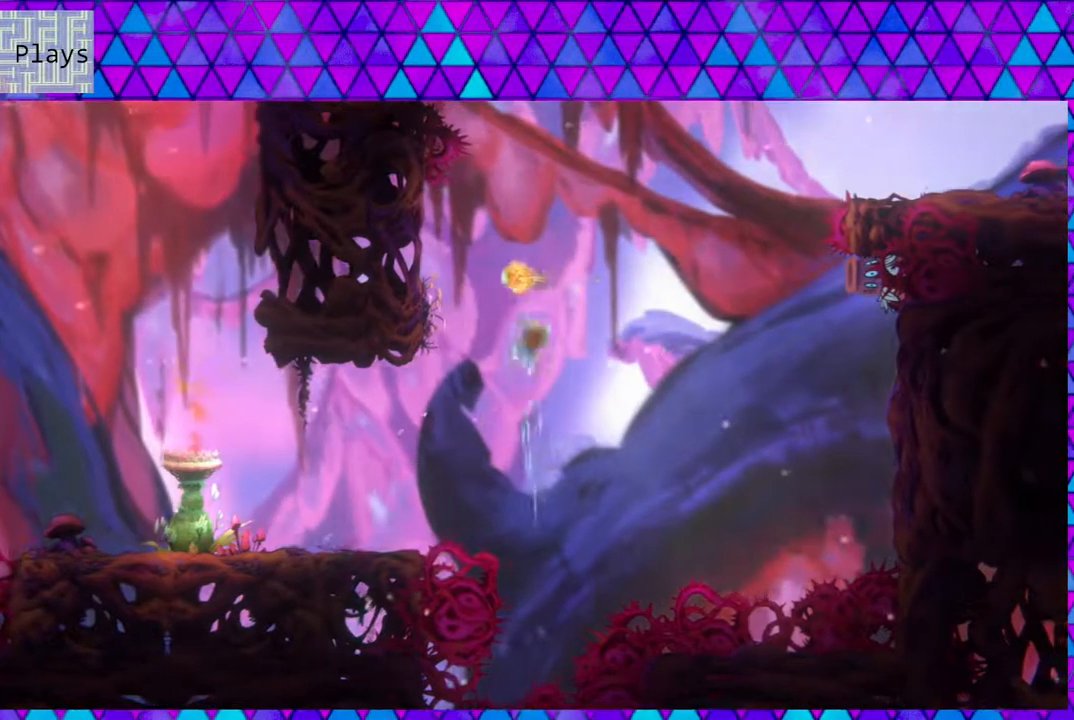
{"buttons": ["DPAD_LEFT"], "left_stick": "center", "right_stick": "center", "events": [[83, "DPAD_LEFT", "down"], [300, "Y", "up"], [333, "DPAD_UP", "up"], [367, "B", "up"]]}
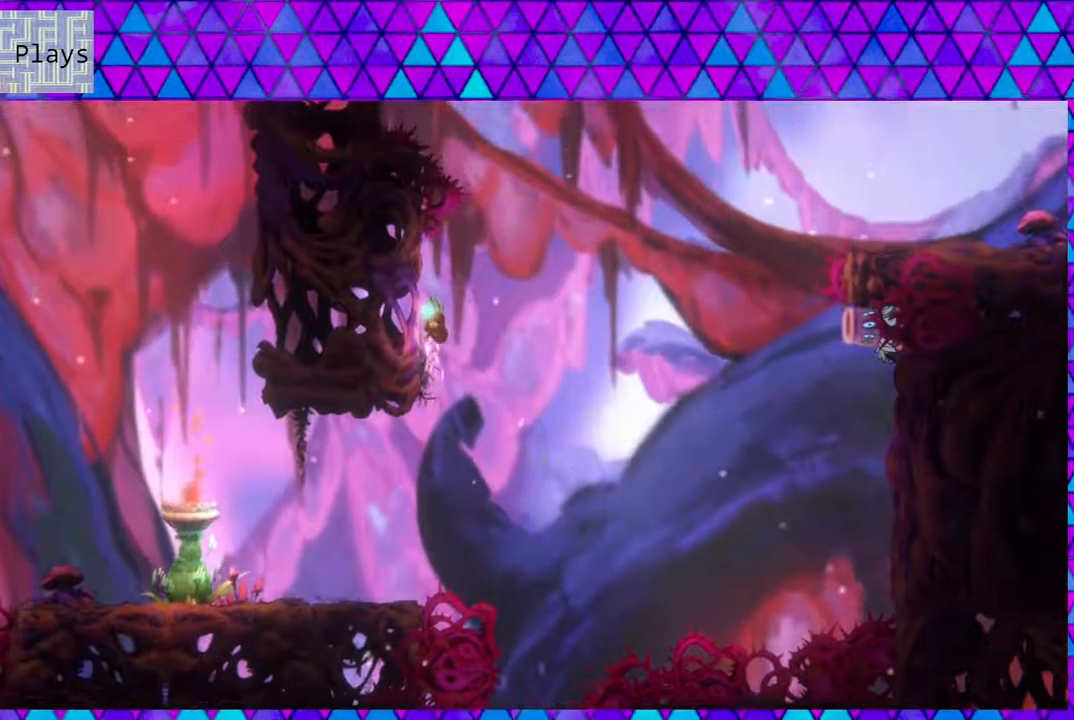
{"buttons": ["B", "Y", "DPAD_UP", "DPAD_RIGHT"], "left_stick": "center", "right_stick": "center", "events": [[17, "B", "down"], [50, "DPAD_UP", "down"], [83, "DPAD_LEFT", "up"], [83, "DPAD_RIGHT", "down"], [450, "Y", "down"]]}
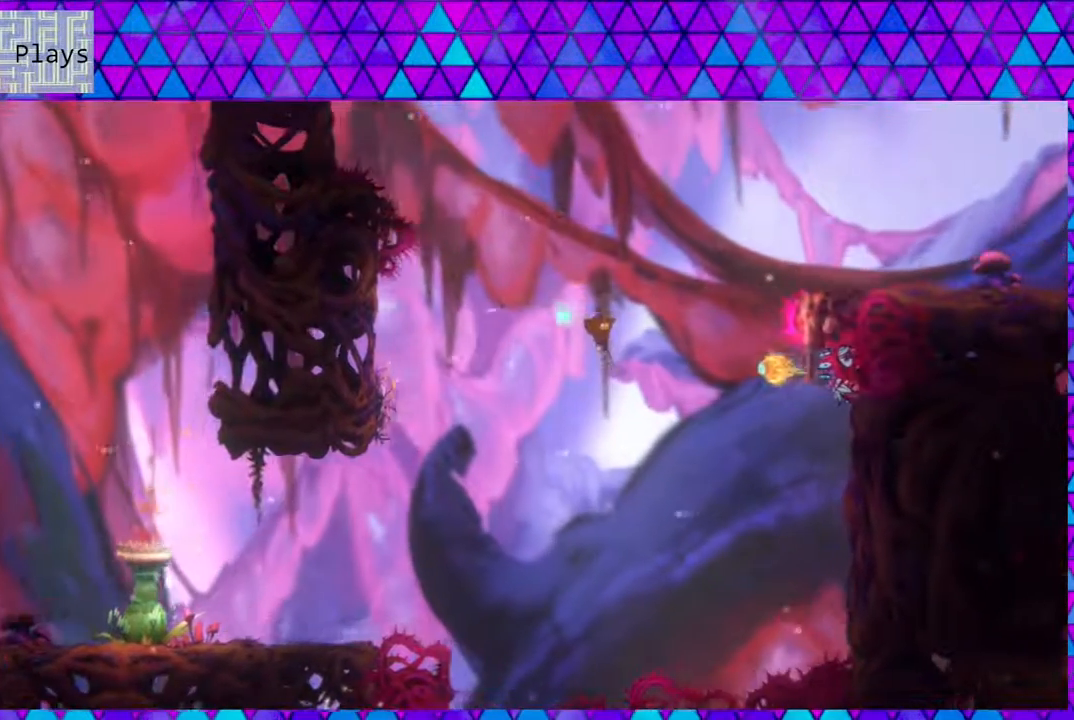
{"buttons": ["B", "Y", "DPAD_UP", "DPAD_RIGHT"], "left_stick": "center", "right_stick": "center", "events": []}
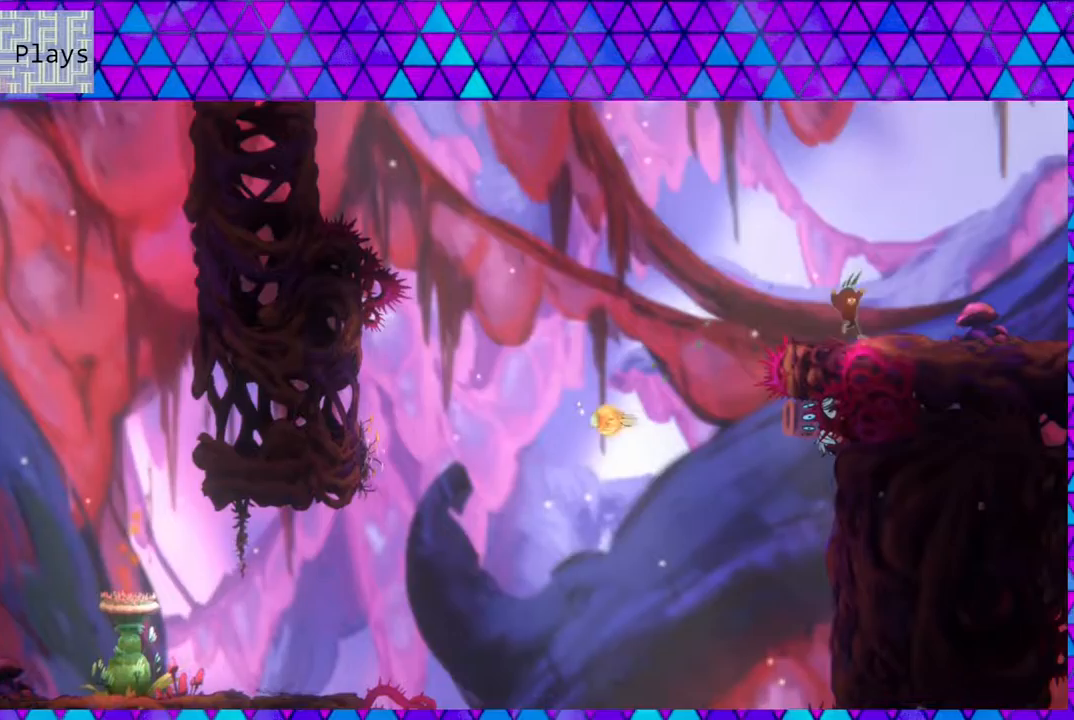
{"buttons": ["DPAD_RIGHT"], "left_stick": "center", "right_stick": "center", "events": [[17, "DPAD_UP", "up"], [17, "Y", "up"], [50, "B", "up"]]}
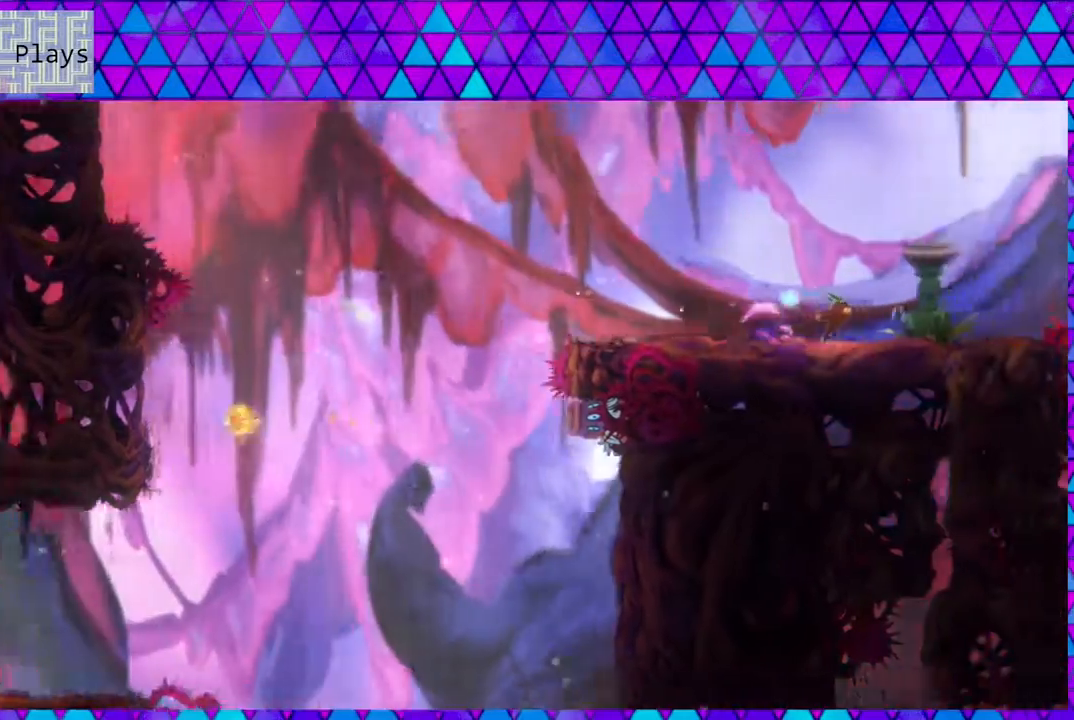
{"buttons": ["DPAD_RIGHT"], "left_stick": "center", "right_stick": "center", "events": [[17, "DPAD_RIGHT", "up"], [367, "DPAD_RIGHT", "down"]]}
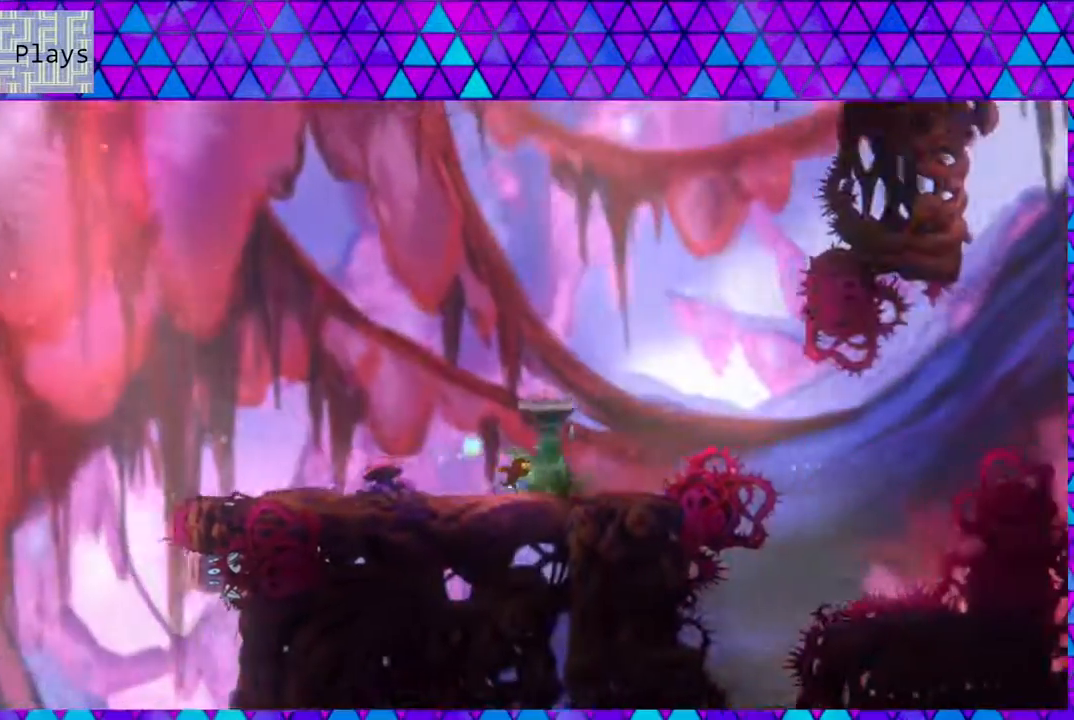
{"buttons": [], "left_stick": "center", "right_stick": "center", "events": [[200, "DPAD_RIGHT", "up"]]}
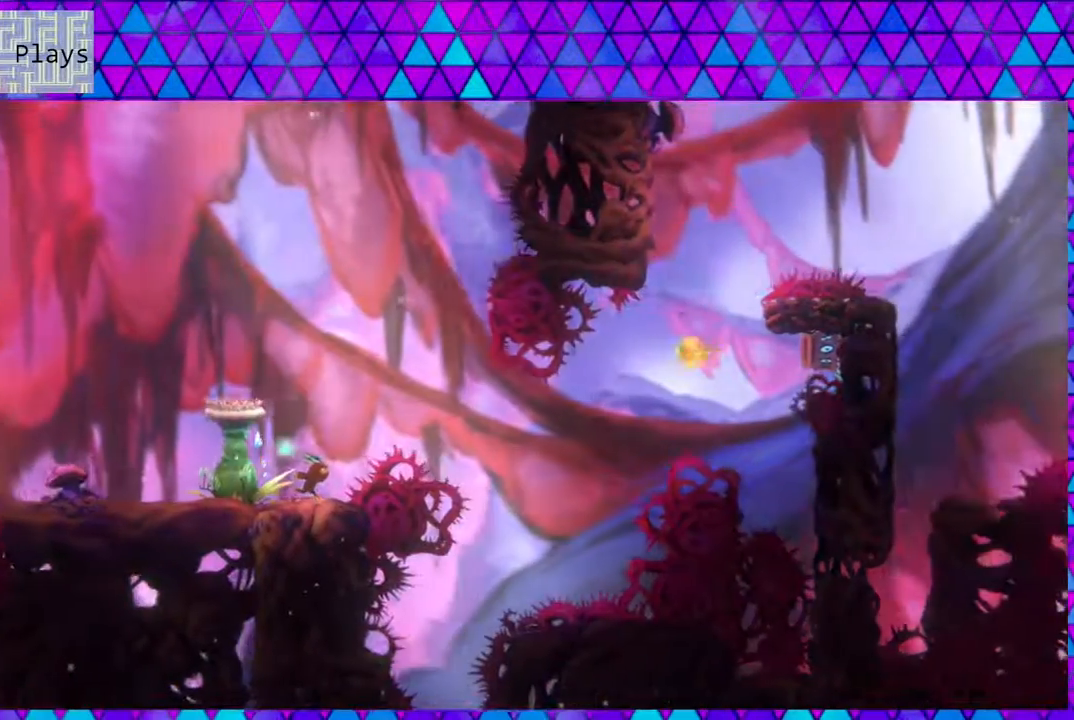
{"buttons": [], "left_stick": "center", "right_stick": "center", "events": []}
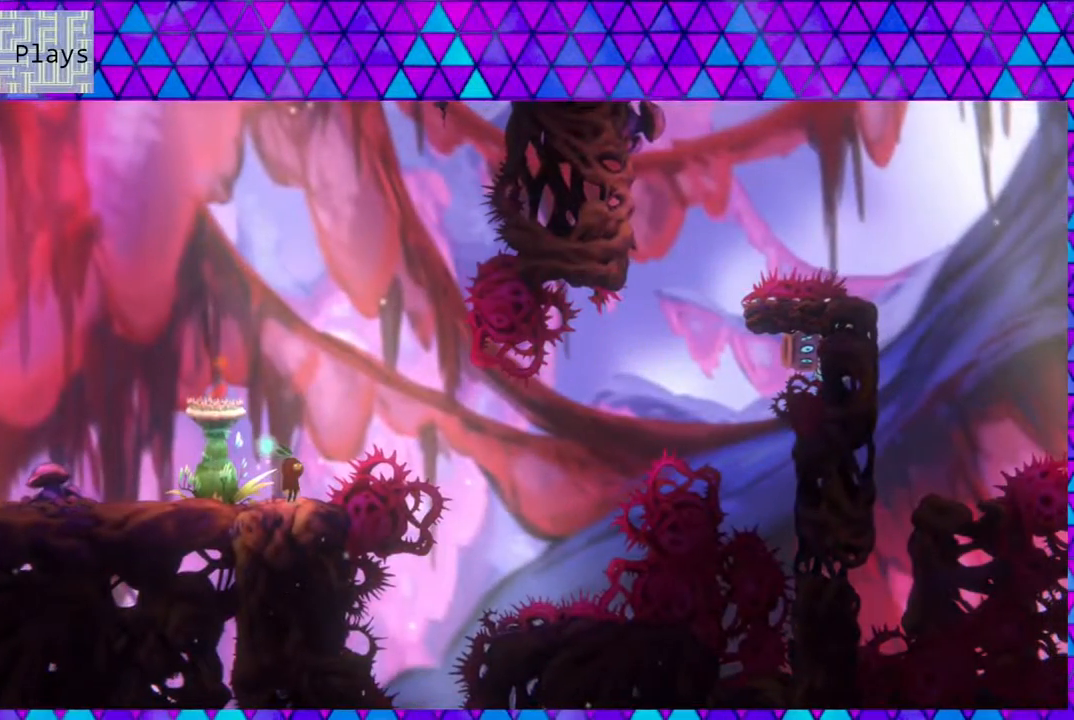
{"buttons": [], "left_stick": "center", "right_stick": "center", "events": [[233, "right_stick", "down"], [283, "right_stick", "center"]]}
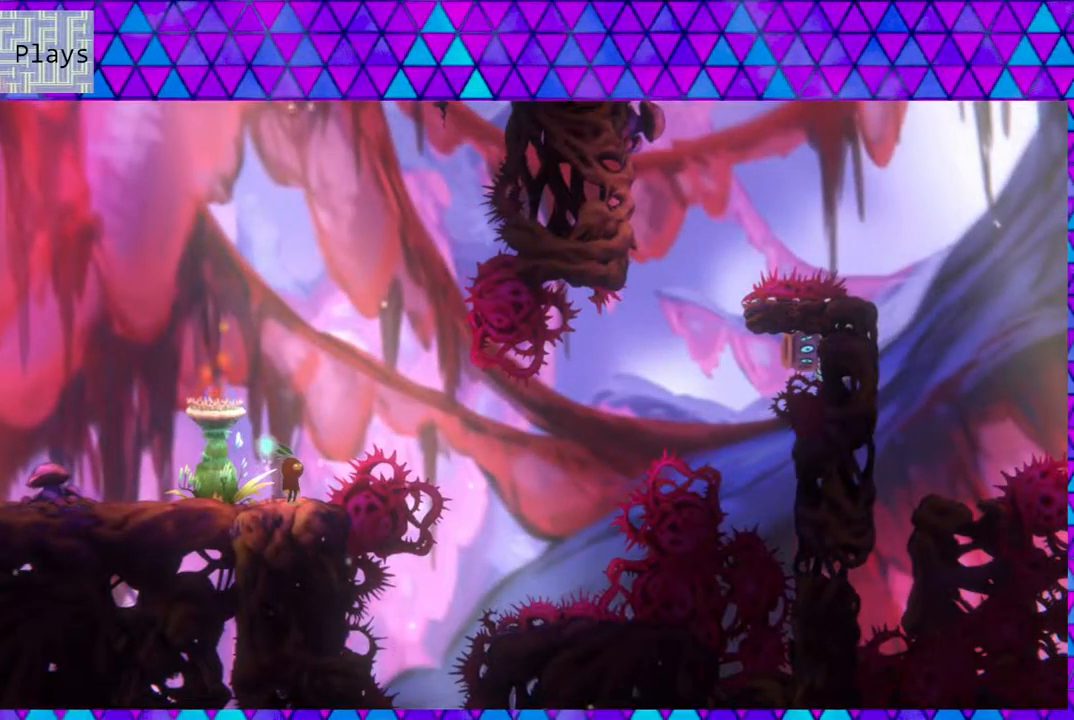
{"buttons": [], "left_stick": "center", "right_stick": "center", "events": []}
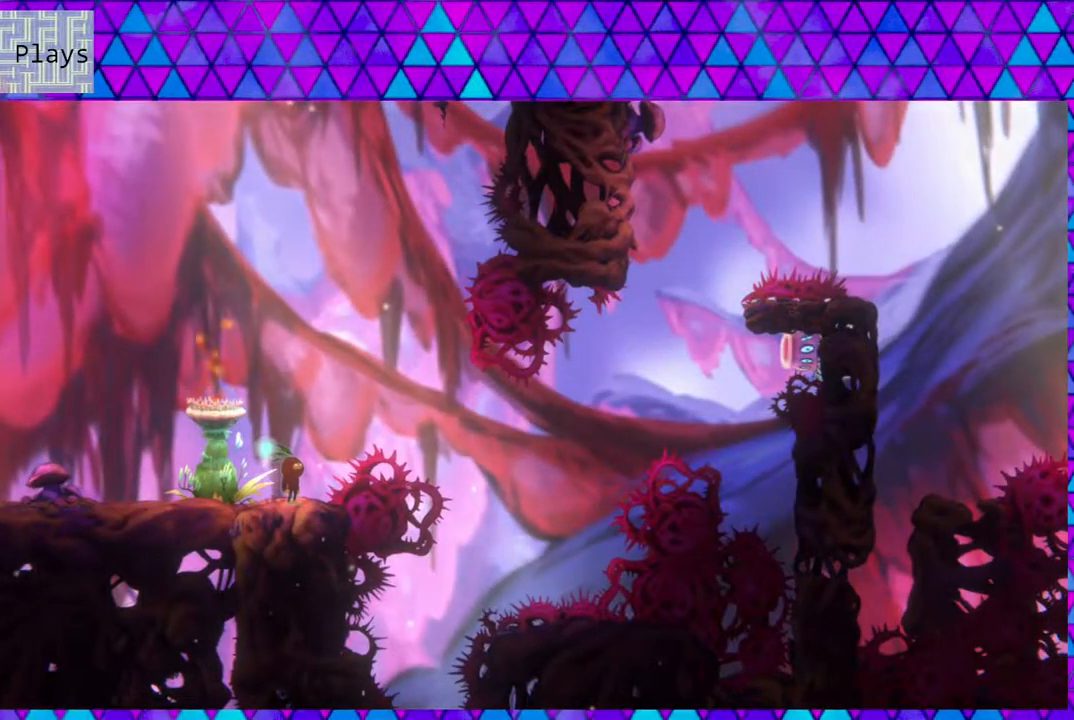
{"buttons": [], "left_stick": "center", "right_stick": "center", "events": []}
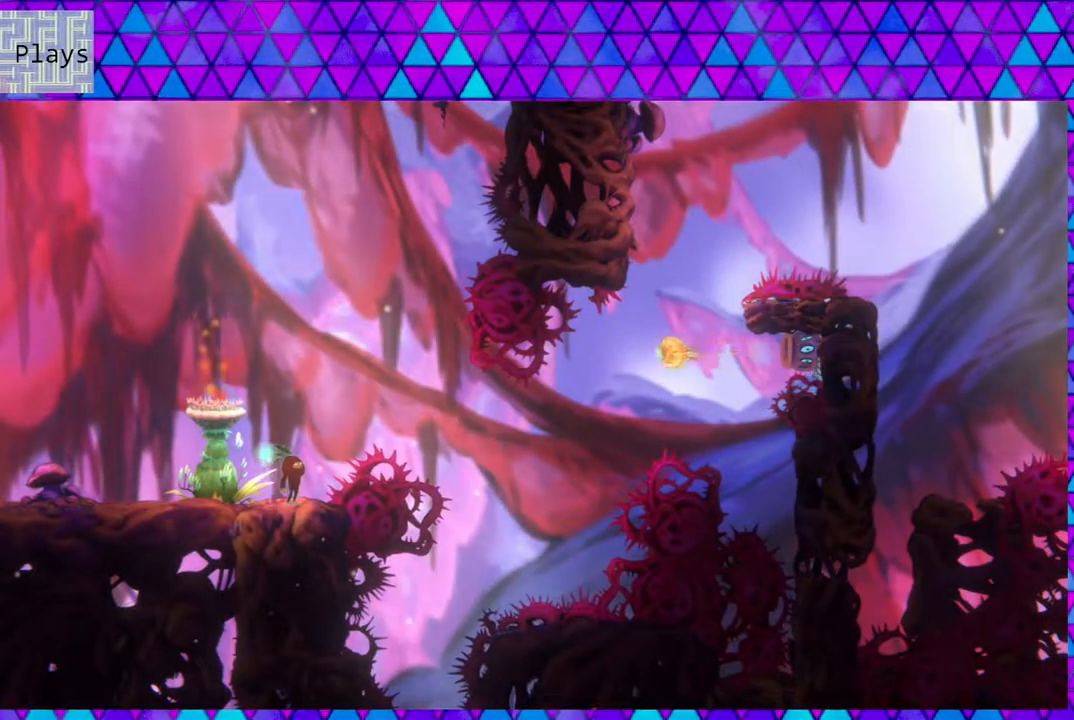
{"buttons": [], "left_stick": "center", "right_stick": "center", "events": []}
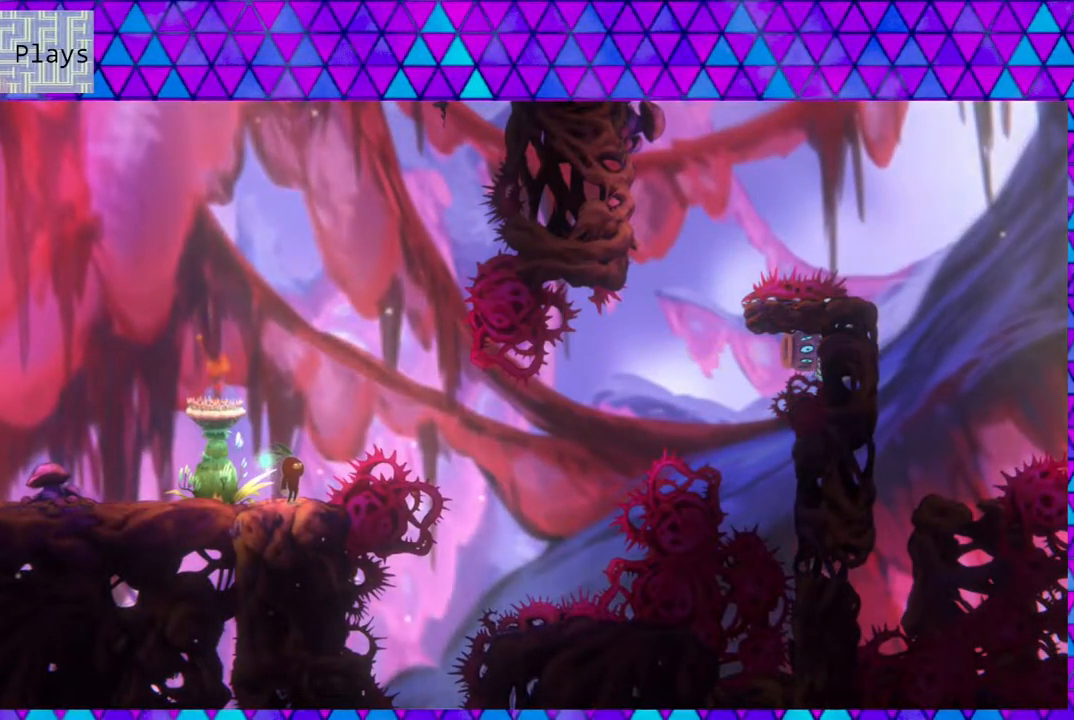
{"buttons": [], "left_stick": "center", "right_stick": "center", "events": []}
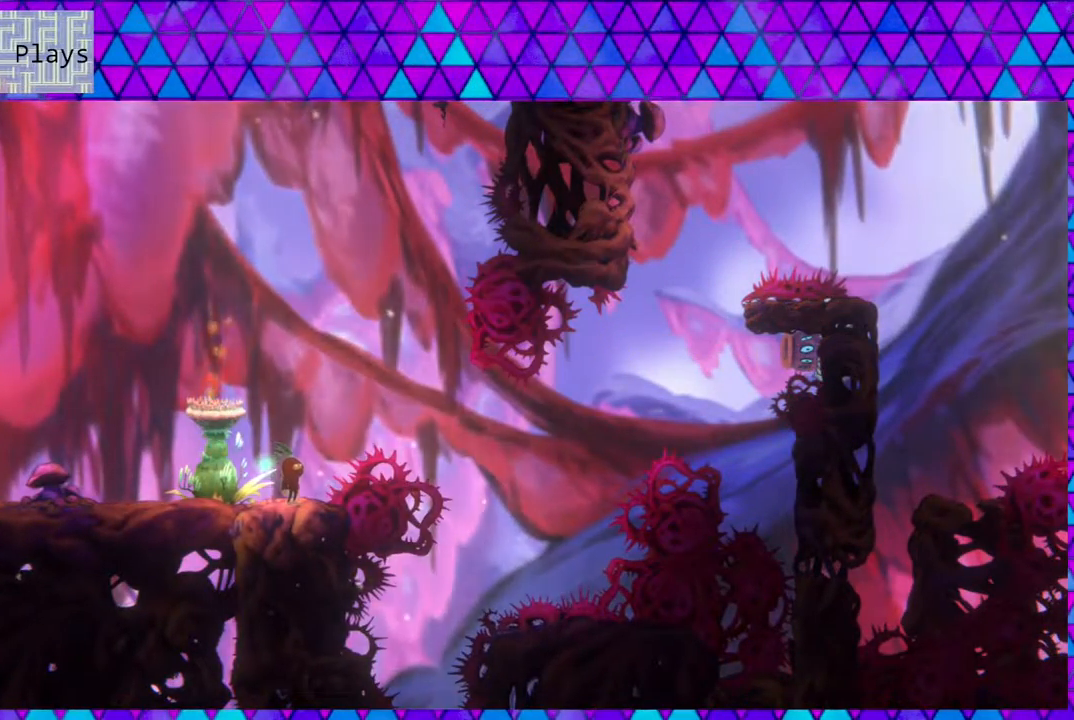
{"buttons": [], "left_stick": "center", "right_stick": "center", "events": []}
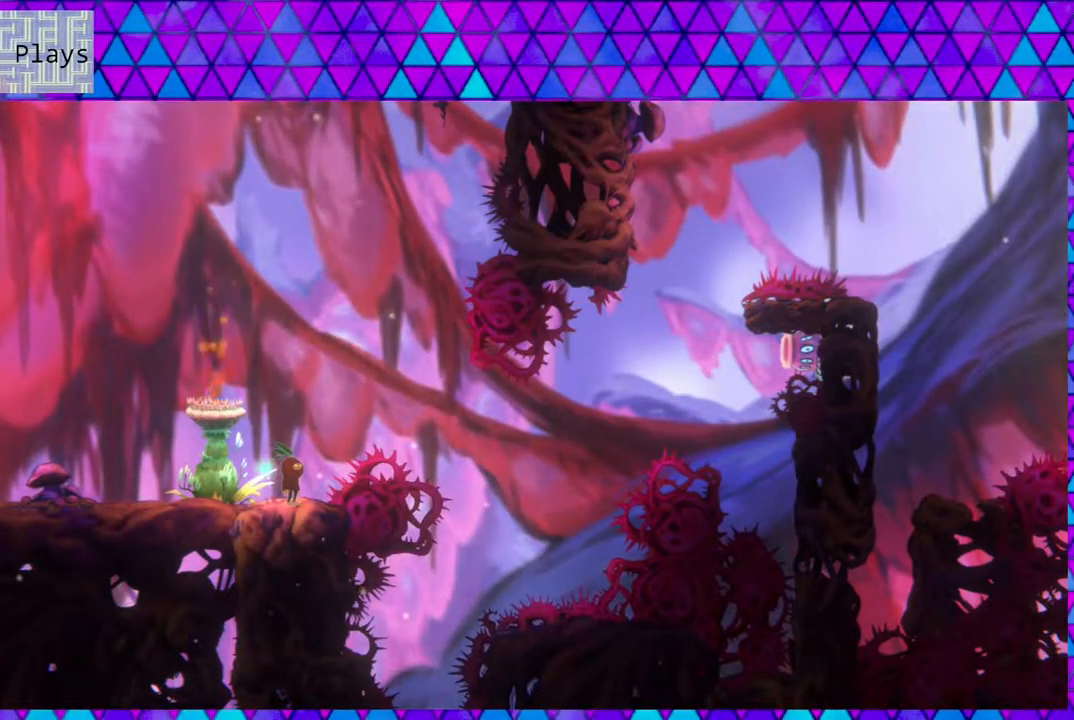
{"buttons": [], "left_stick": "center", "right_stick": "center", "events": []}
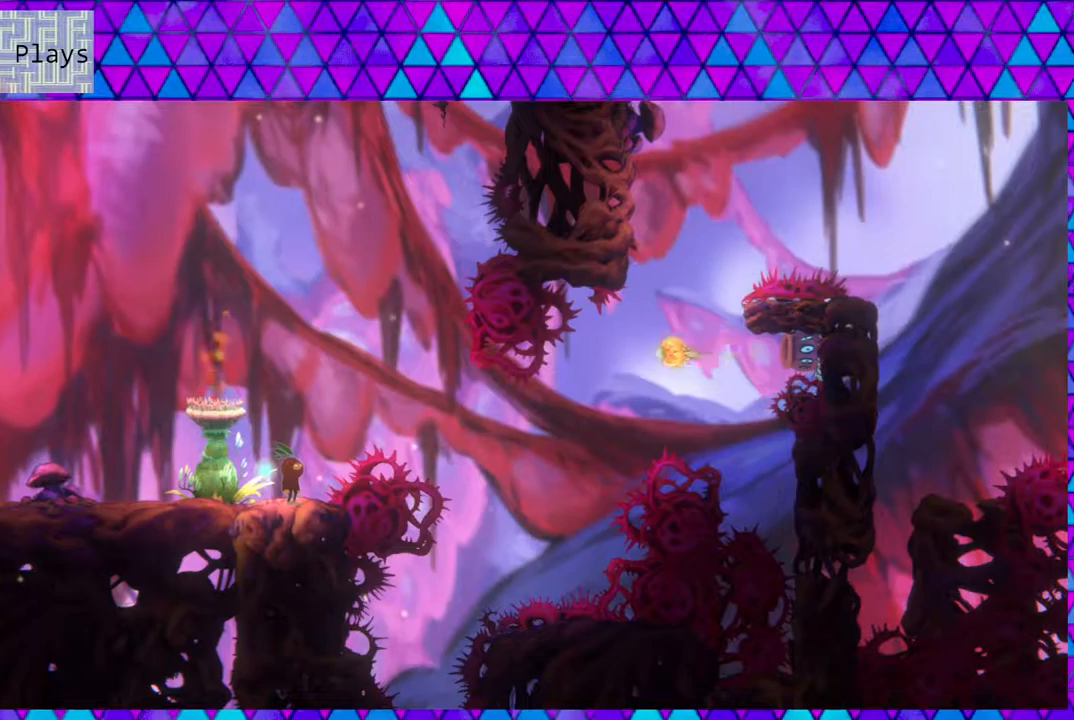
{"buttons": [], "left_stick": "center", "right_stick": "center", "events": []}
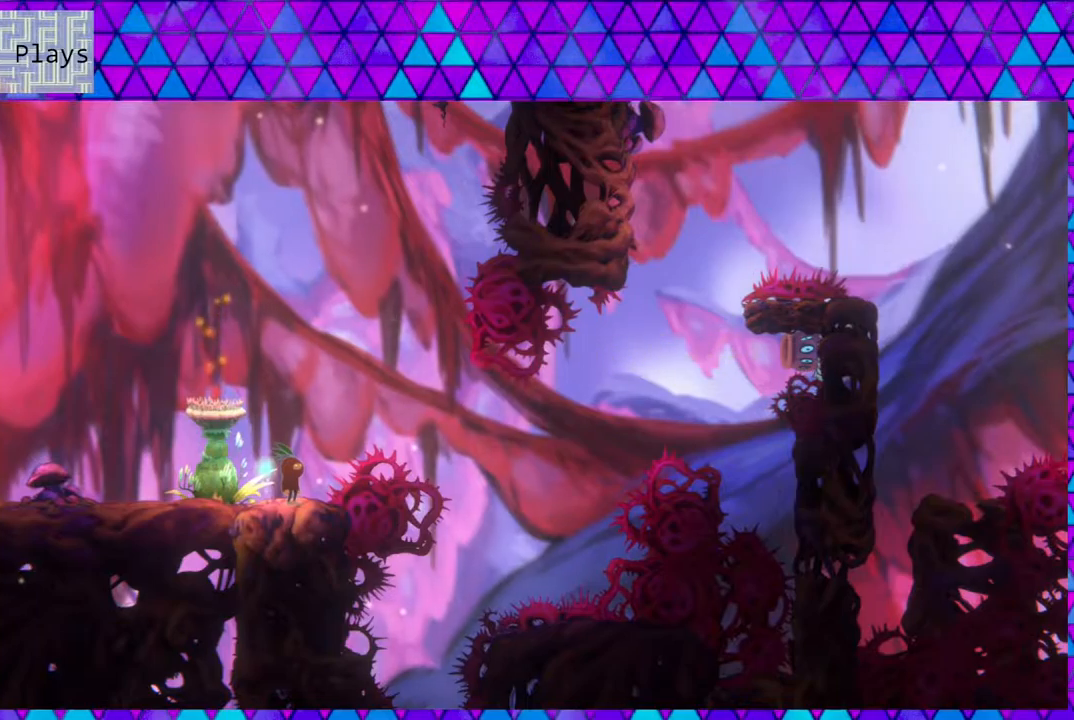
{"buttons": [], "left_stick": "center", "right_stick": "center", "events": []}
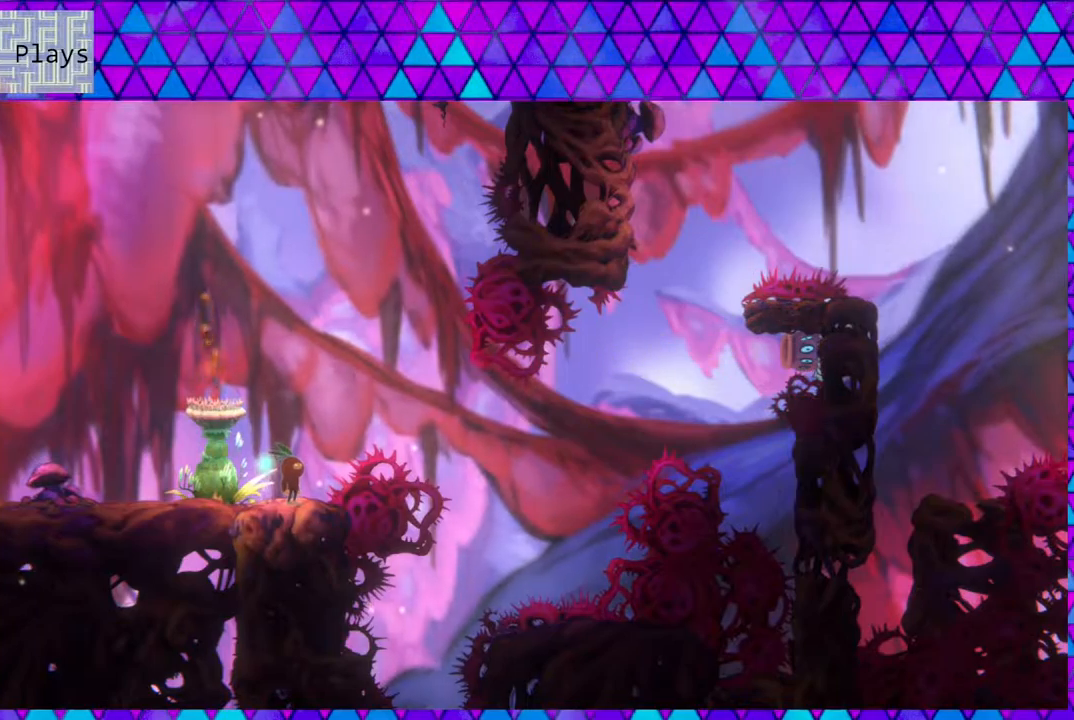
{"buttons": ["DPAD_RIGHT"], "left_stick": "center", "right_stick": "center", "events": [[117, "B", "down"], [117, "DPAD_RIGHT", "down"], [450, "B", "up"]]}
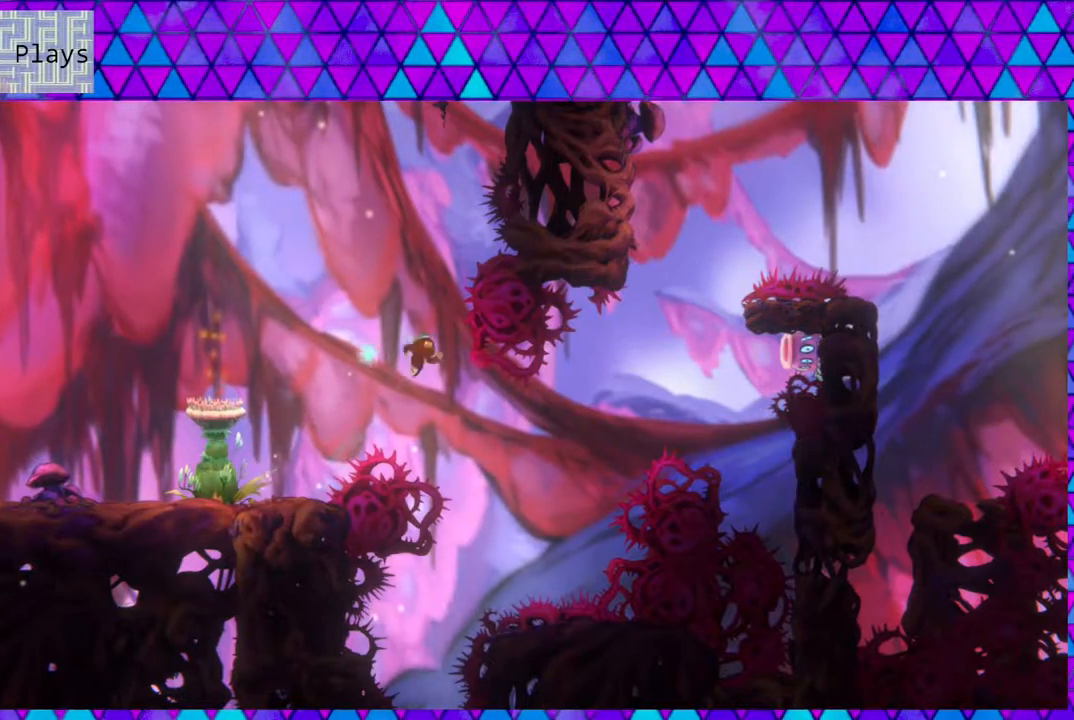
{"buttons": ["DPAD_UP", "DPAD_RIGHT"], "left_stick": "center", "right_stick": "center", "events": [[83, "DPAD_UP", "down"], [250, "Y", "down"], [500, "Y", "up"]]}
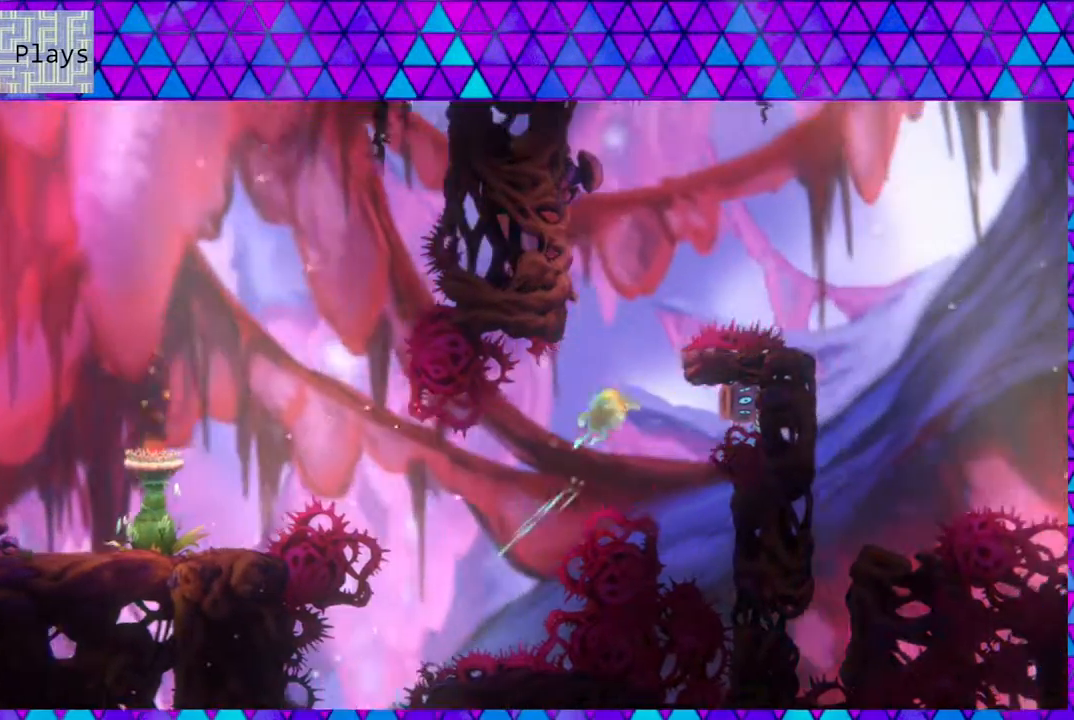
{"buttons": ["DPAD_UP", "DPAD_LEFT"], "left_stick": "center", "right_stick": "center", "events": [[117, "DPAD_RIGHT", "up"], [117, "Y", "down"], [333, "DPAD_LEFT", "down"], [417, "Y", "up"]]}
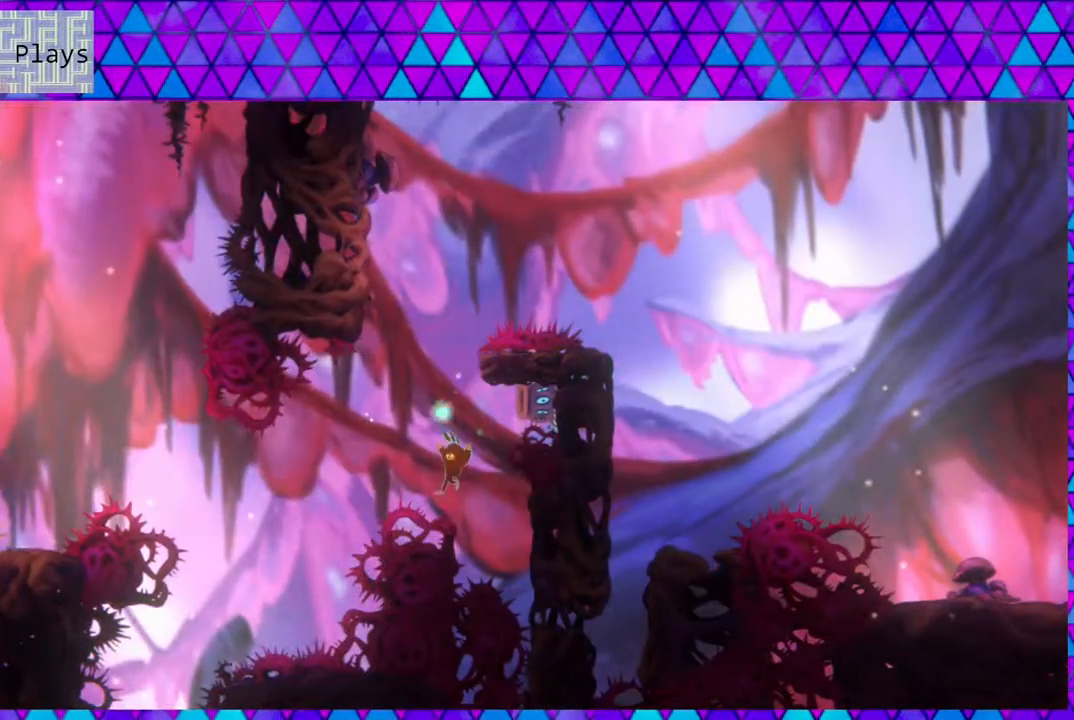
{"buttons": [], "left_stick": "center", "right_stick": "center", "events": [[200, "DPAD_LEFT", "up"], [217, "DPAD_UP", "up"]]}
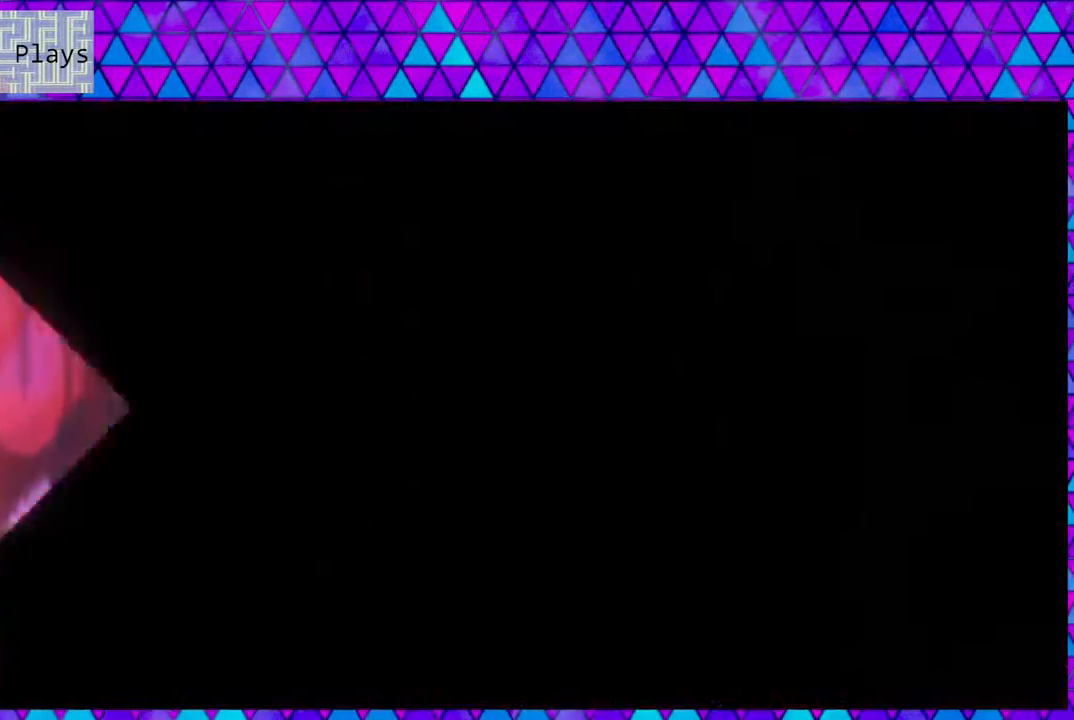
{"buttons": ["DPAD_RIGHT"], "left_stick": "center", "right_stick": "center", "events": [[467, "DPAD_RIGHT", "down"]]}
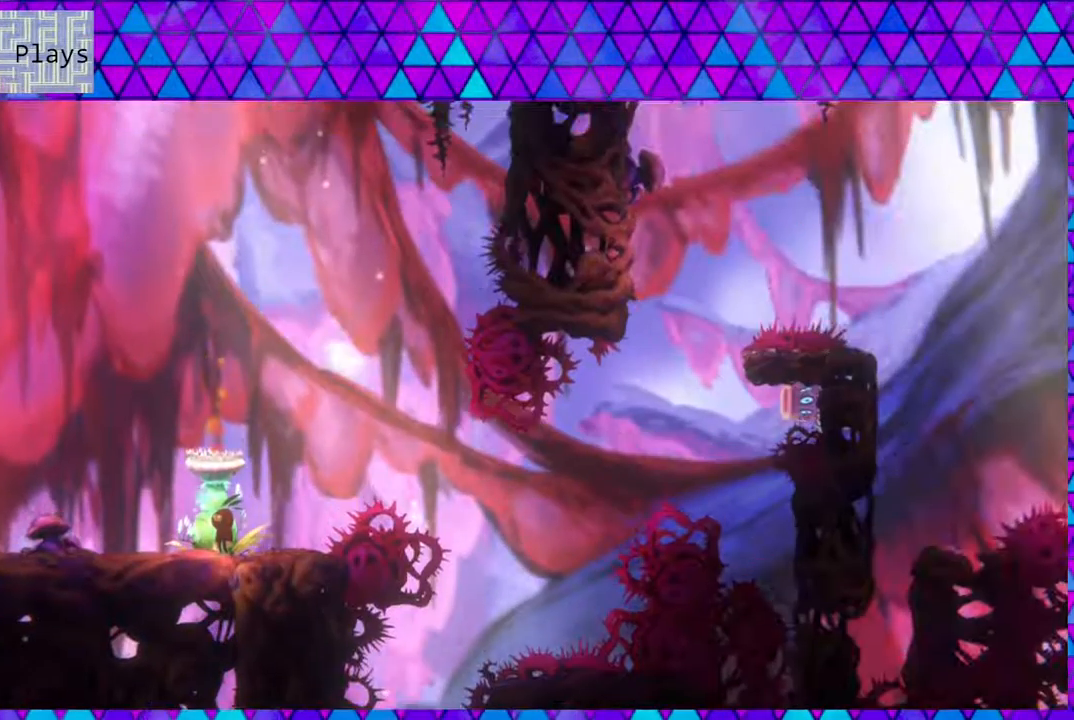
{"buttons": ["DPAD_RIGHT"], "left_stick": "center", "right_stick": "center", "events": [[83, "B", "down"], [300, "B", "up"]]}
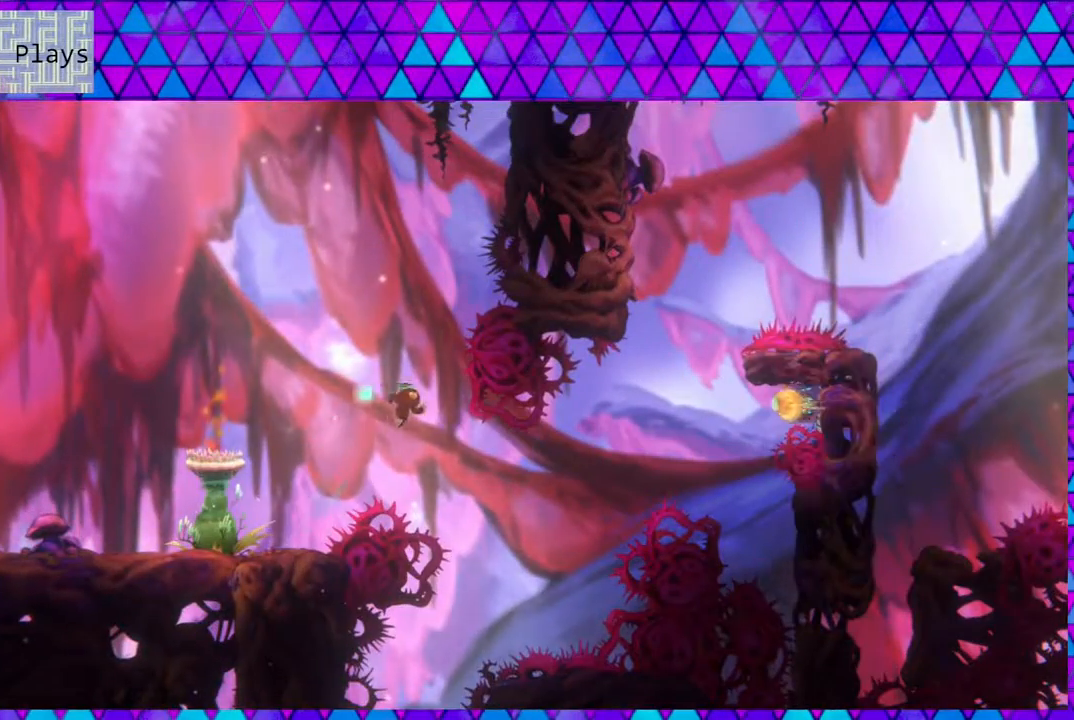
{"buttons": ["DPAD_UP", "DPAD_RIGHT"], "left_stick": "center", "right_stick": "center", "events": [[100, "DPAD_UP", "down"], [217, "Y", "down"], [417, "Y", "up"]]}
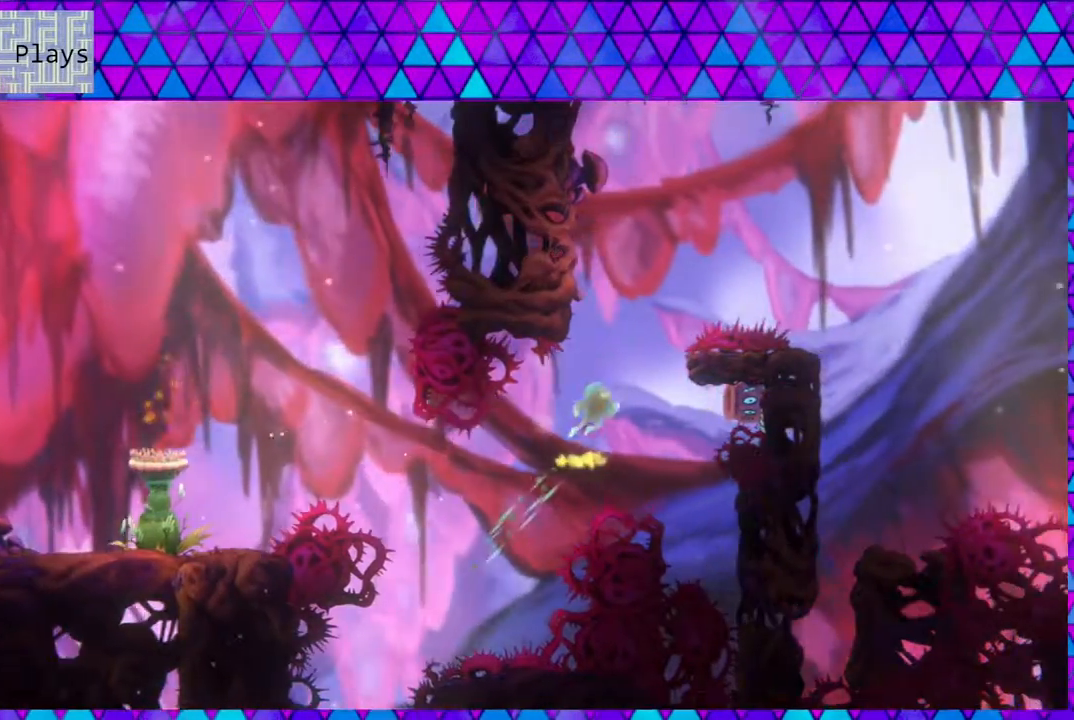
{"buttons": ["DPAD_UP", "DPAD_LEFT"], "left_stick": "center", "right_stick": "center", "events": [[100, "DPAD_RIGHT", "up"], [200, "Y", "down"], [333, "DPAD_LEFT", "down"], [500, "Y", "up"]]}
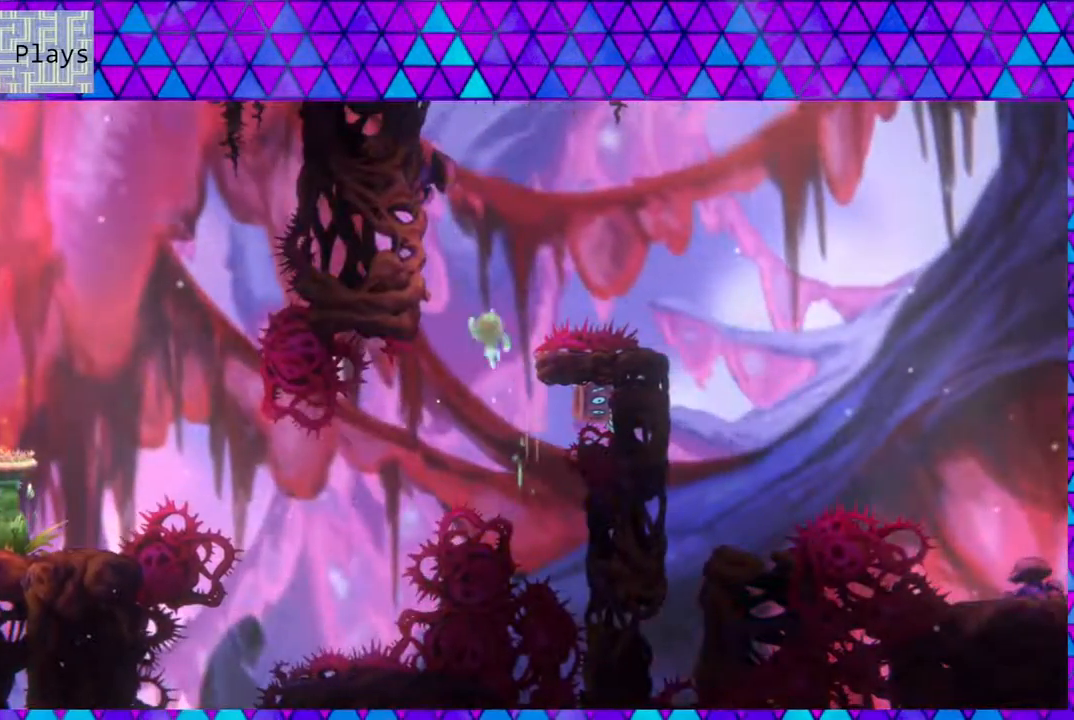
{"buttons": ["B", "DPAD_RIGHT"], "left_stick": "center", "right_stick": "center", "events": [[267, "B", "down"], [300, "DPAD_LEFT", "up"], [333, "DPAD_RIGHT", "down"], [350, "DPAD_UP", "up"]]}
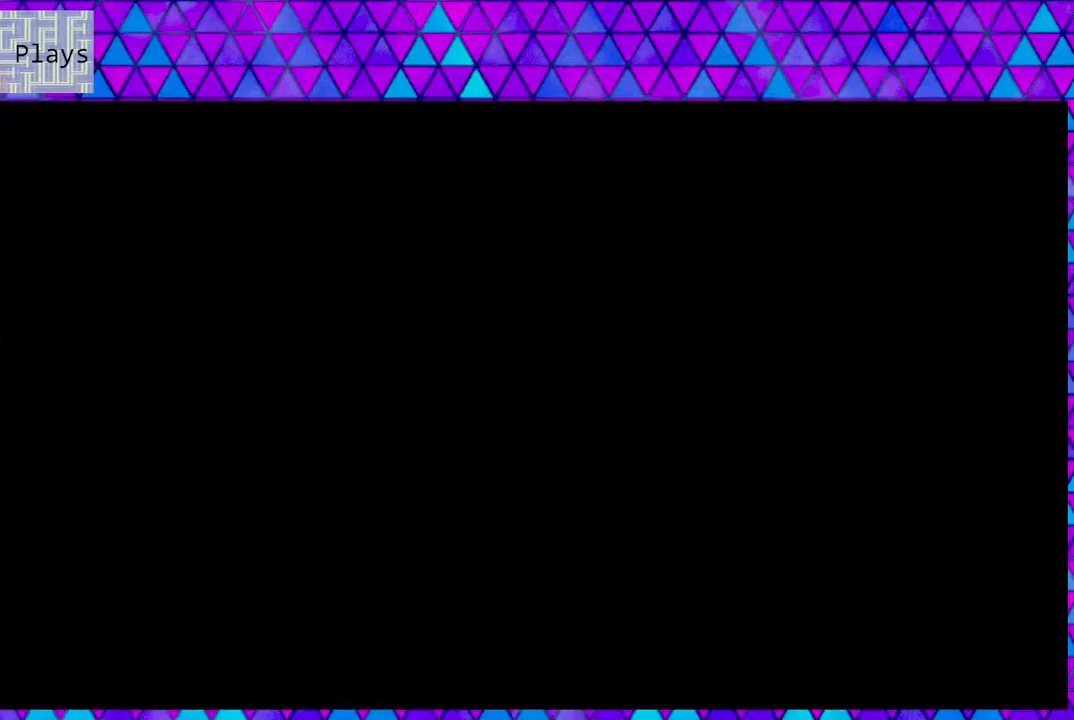
{"buttons": ["DPAD_RIGHT"], "left_stick": "center", "right_stick": "center", "events": [[150, "DPAD_RIGHT", "up"], [167, "B", "up"], [483, "DPAD_RIGHT", "down"]]}
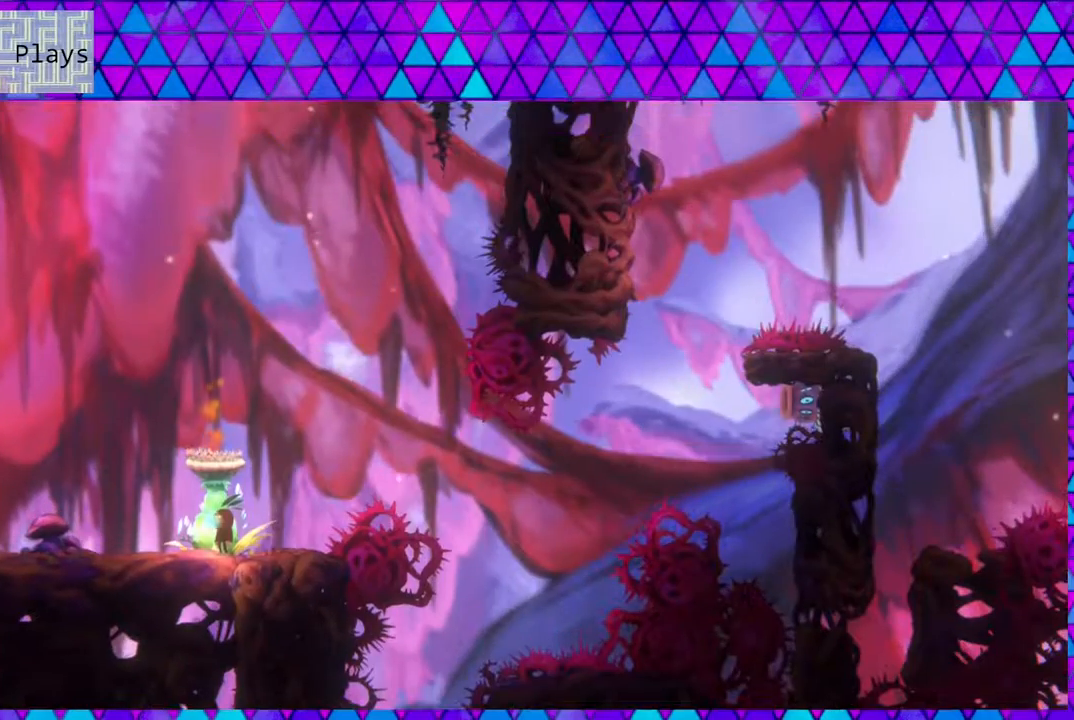
{"buttons": ["DPAD_RIGHT"], "left_stick": "center", "right_stick": "center", "events": [[83, "B", "down"], [383, "B", "up"]]}
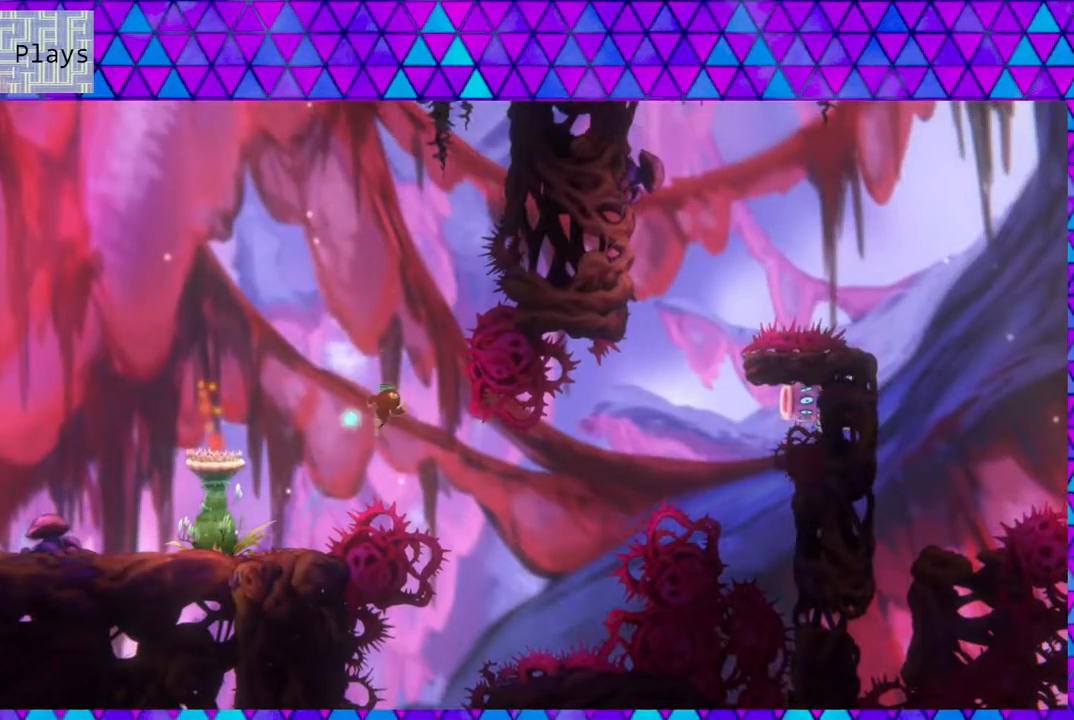
{"buttons": ["Y", "DPAD_UP", "DPAD_RIGHT"], "left_stick": "center", "right_stick": "center", "events": [[250, "DPAD_UP", "down"], [300, "Y", "down"]]}
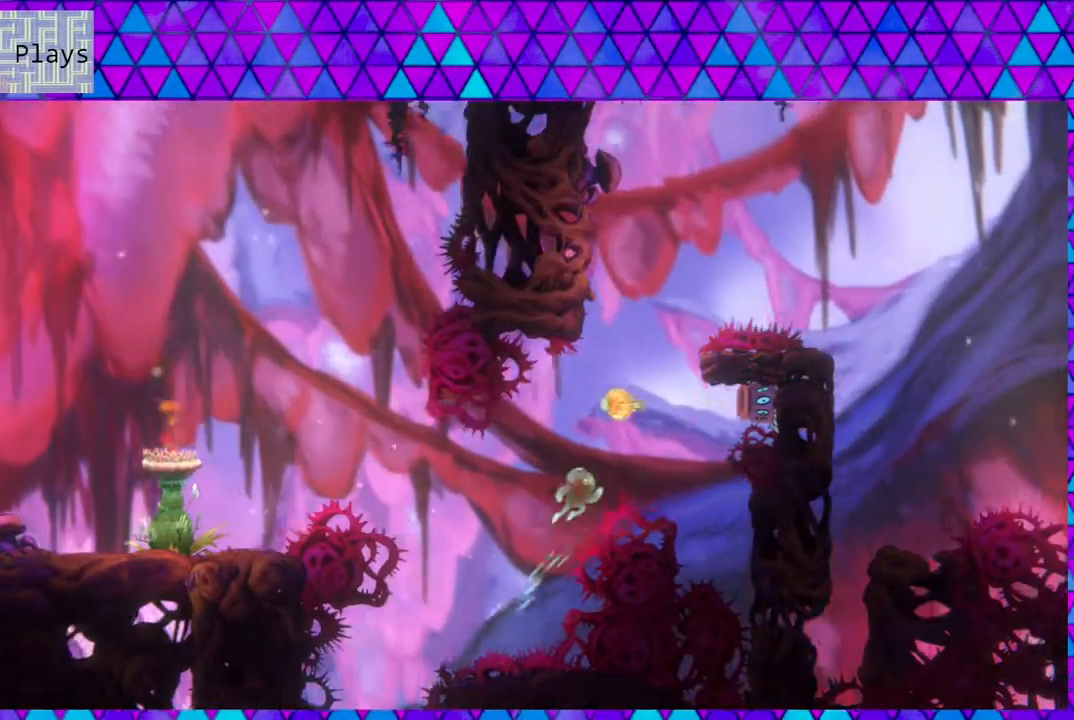
{"buttons": ["Y", "DPAD_UP", "DPAD_LEFT"], "left_stick": "center", "right_stick": "center", "events": [[17, "Y", "up"], [167, "DPAD_RIGHT", "up"], [233, "Y", "down"], [383, "DPAD_LEFT", "down"]]}